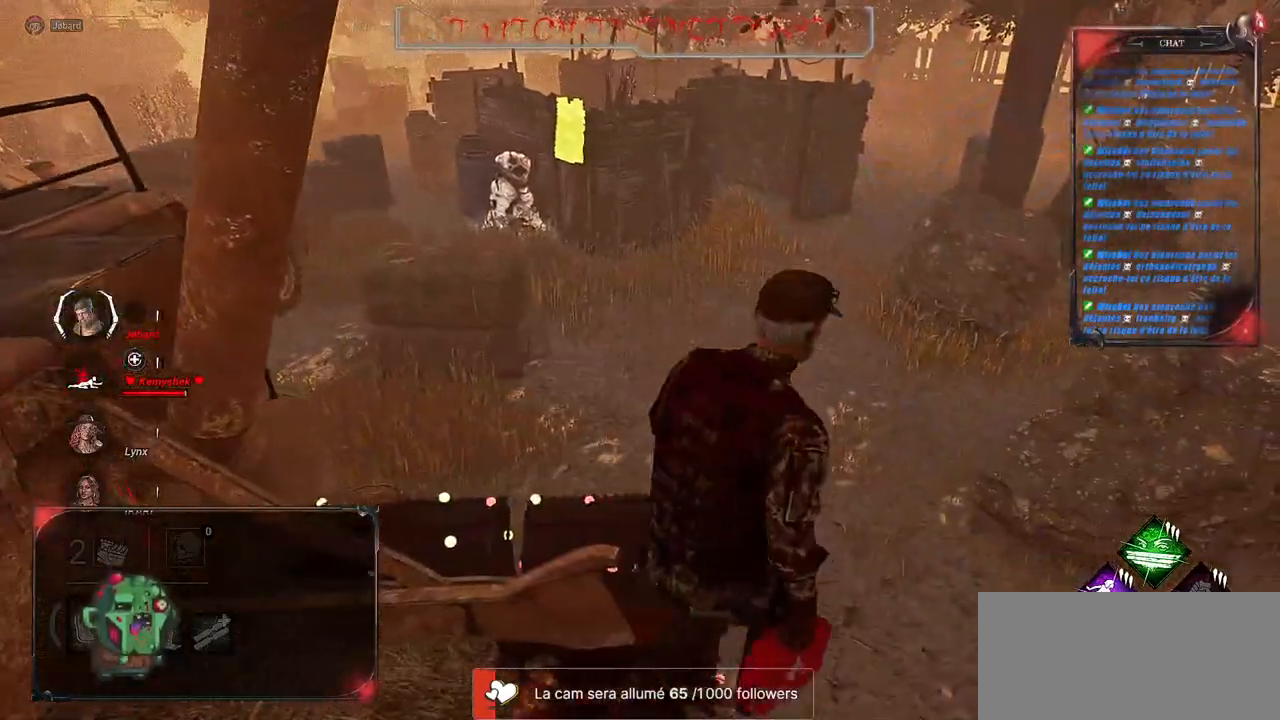
Gameplay with keyboard and mouse; each line is a JSON object with the keys and mouse buttons held at the frame after it. "events" lists presses ("down") and releases ("up") of "a", "ctrl", "d", "e", "f", "q", "r", "s", "shift", "space", "tab", "z", "mouse_left", "mouse_wheel", "mouse_right", "mouse_mb4" and "mouse_mb5" between this image and that frame as [ms after this image, input, new state], when the widget could be followed in between. "mouse_left", "mouse_wheel", "mouse_right", "mouse_mb4", "mouse_mb5" = the "left", "wheel", "right", "mb4", "mb5" buttons of the "mouse" list. No other keys are recorded. "wheel" means that the mouse wheel is clicked or scrolled. Mouse movement is not recorded.
{"keys": ["shift", "z"], "mouse": [], "events": [[67, "d", "up"], [183, "mouse_right", "up"], [217, "shift", "down"]]}
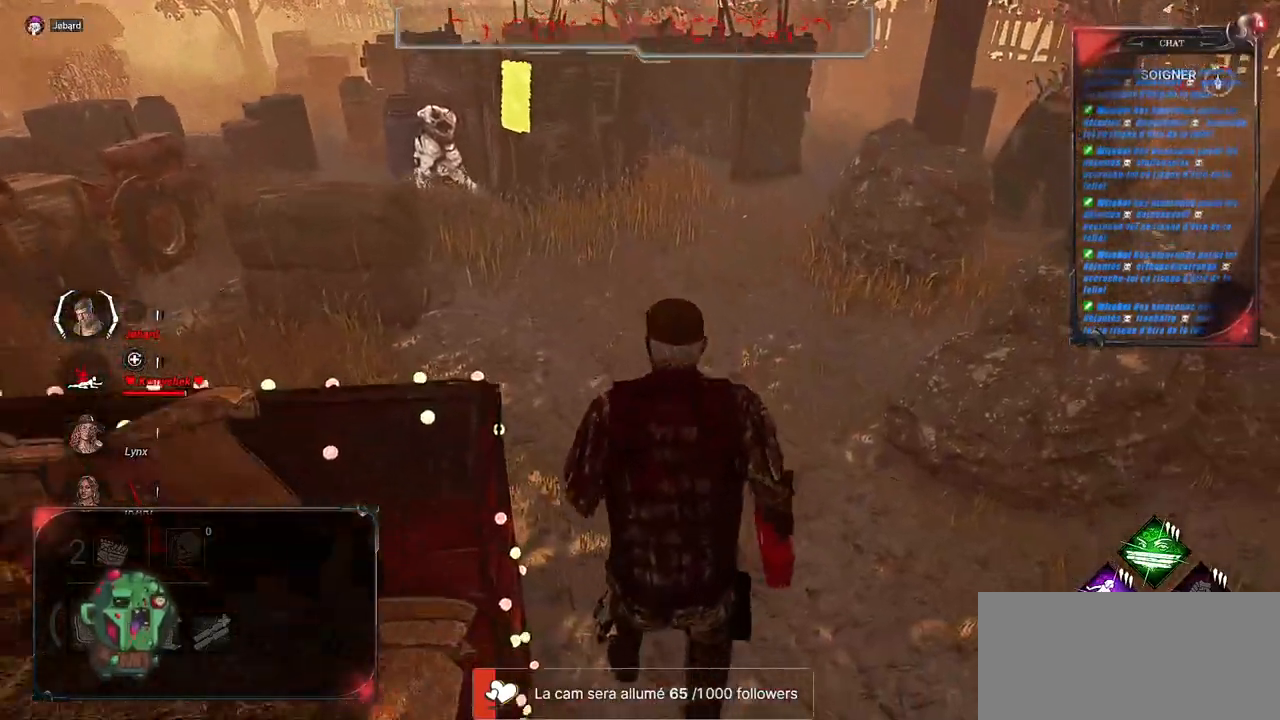
{"keys": ["shift", "z"], "mouse": [], "events": []}
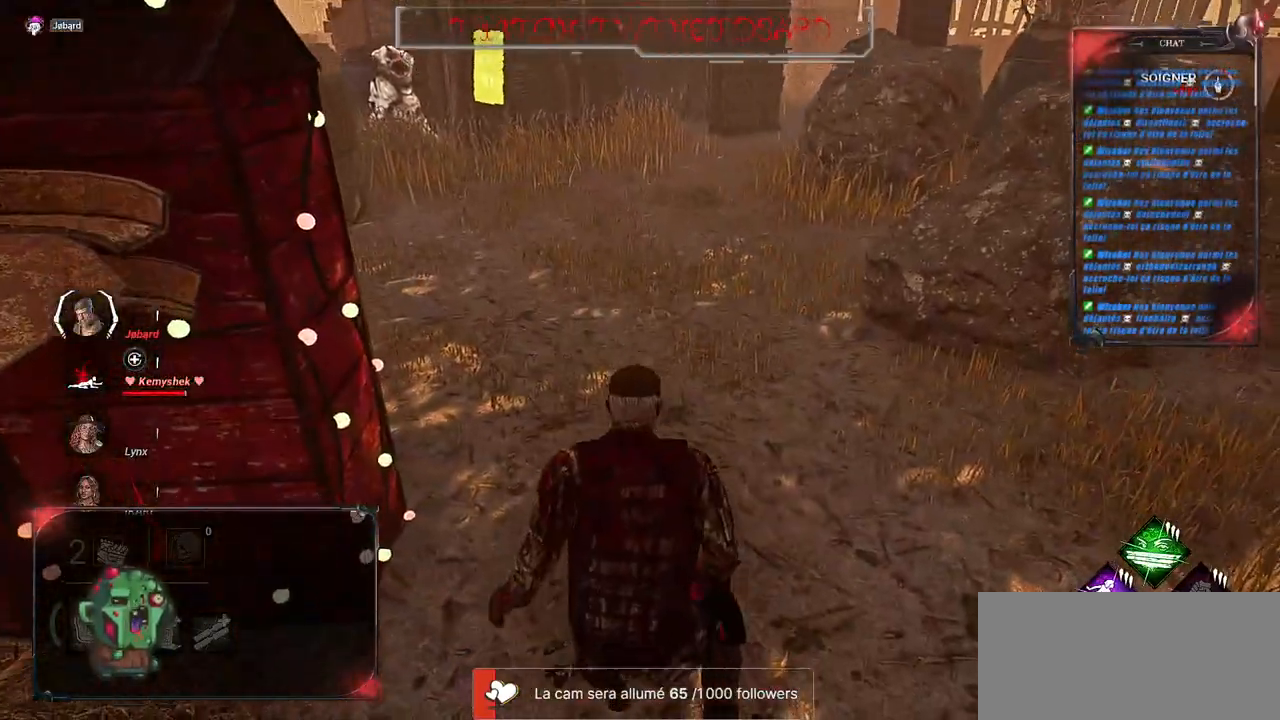
{"keys": ["shift", "z"], "mouse": [], "events": []}
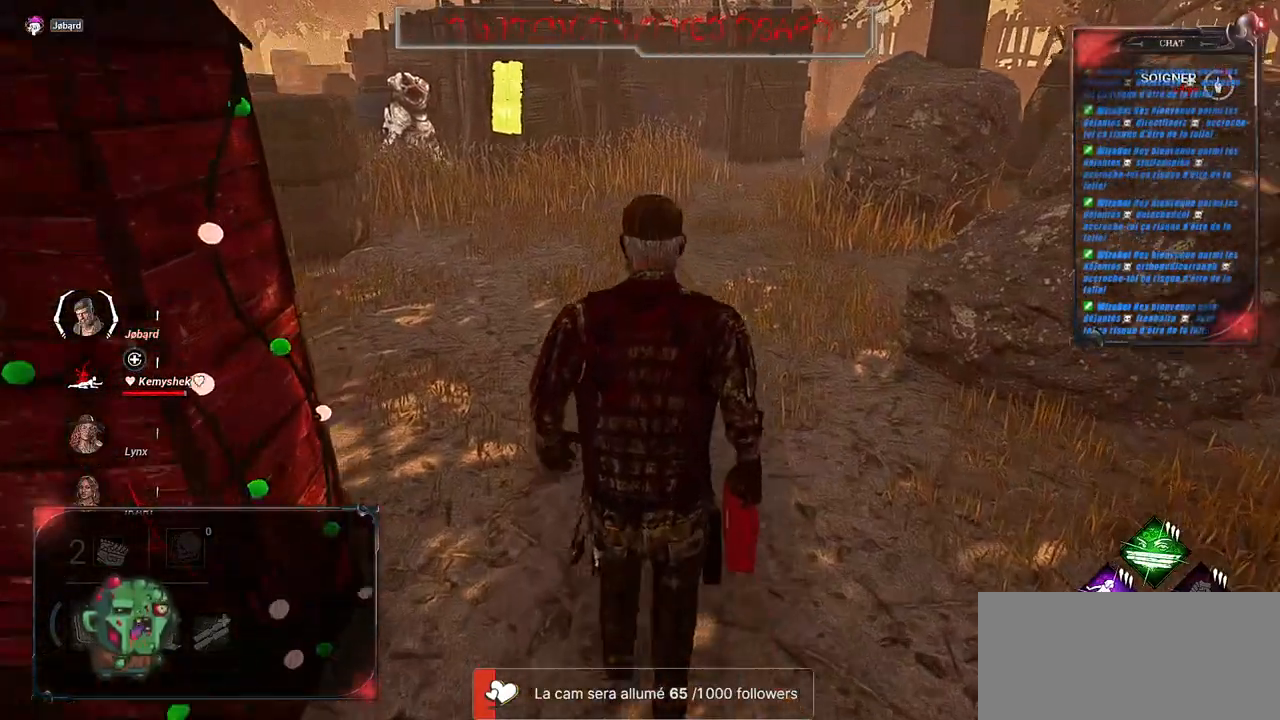
{"keys": ["shift", "z"], "mouse": [], "events": []}
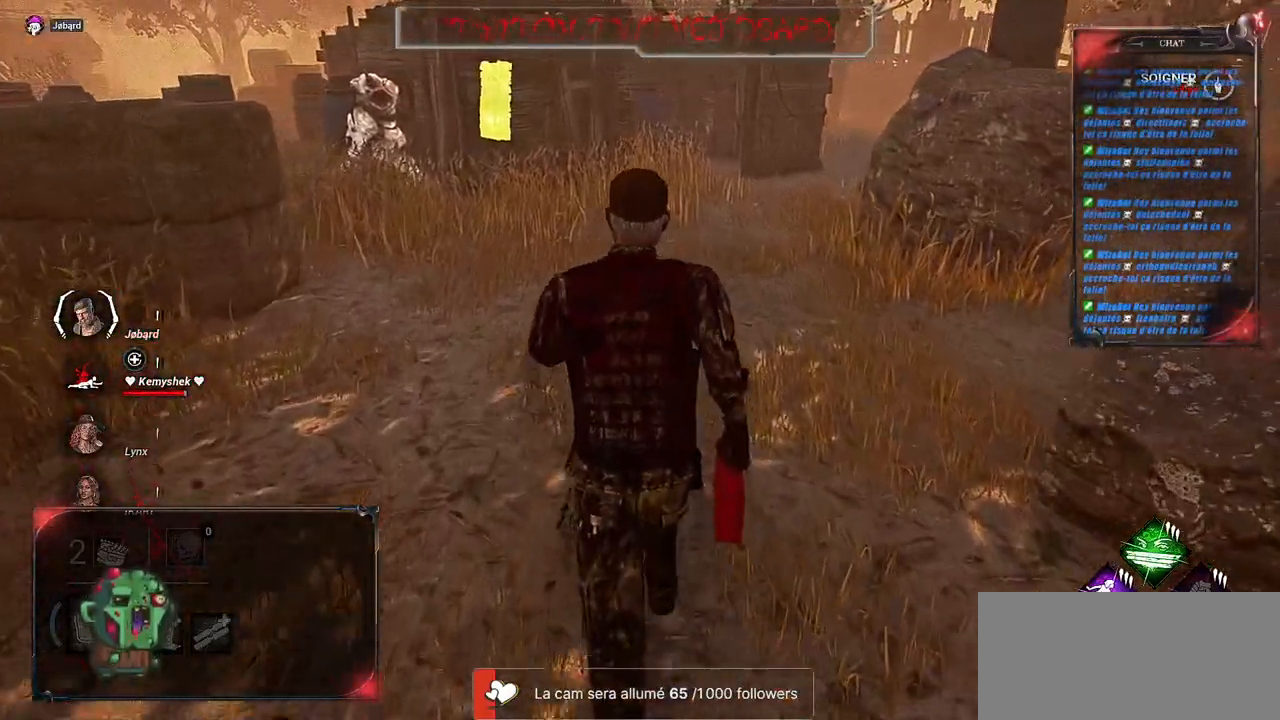
{"keys": ["shift", "z"], "mouse": [], "events": []}
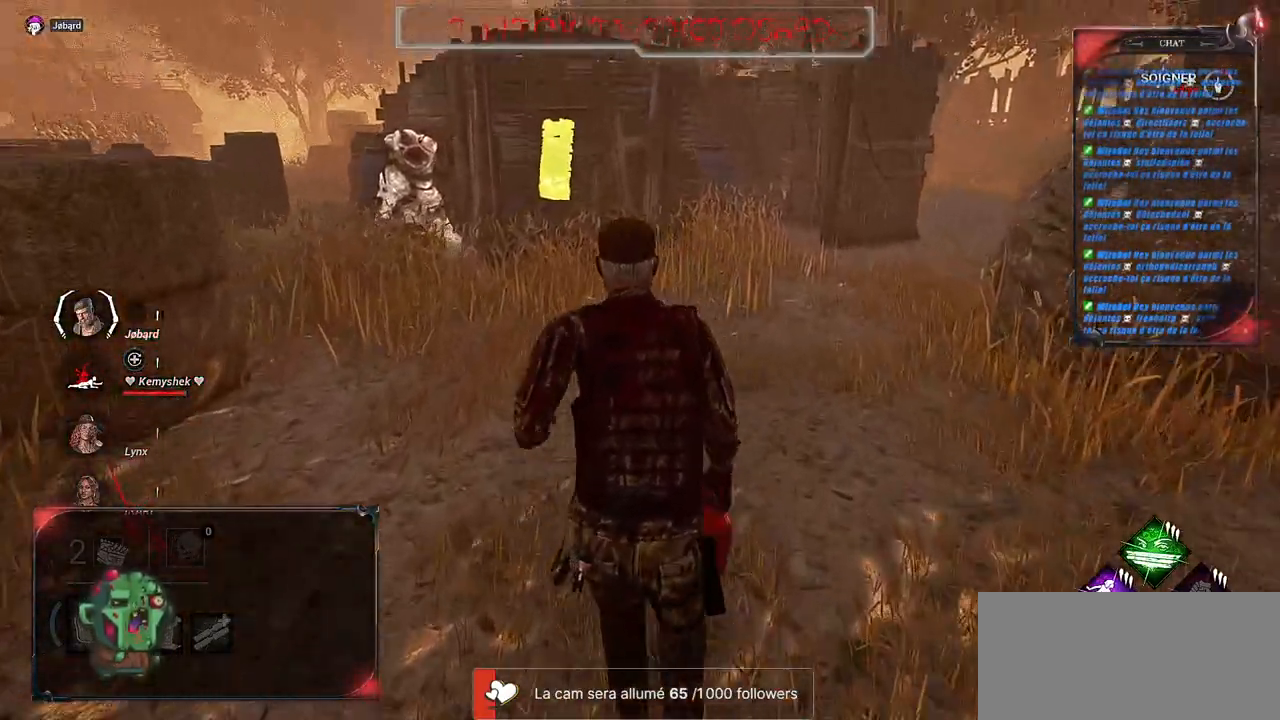
{"keys": ["d", "shift", "z"], "mouse": [], "events": [[417, "d", "down"]]}
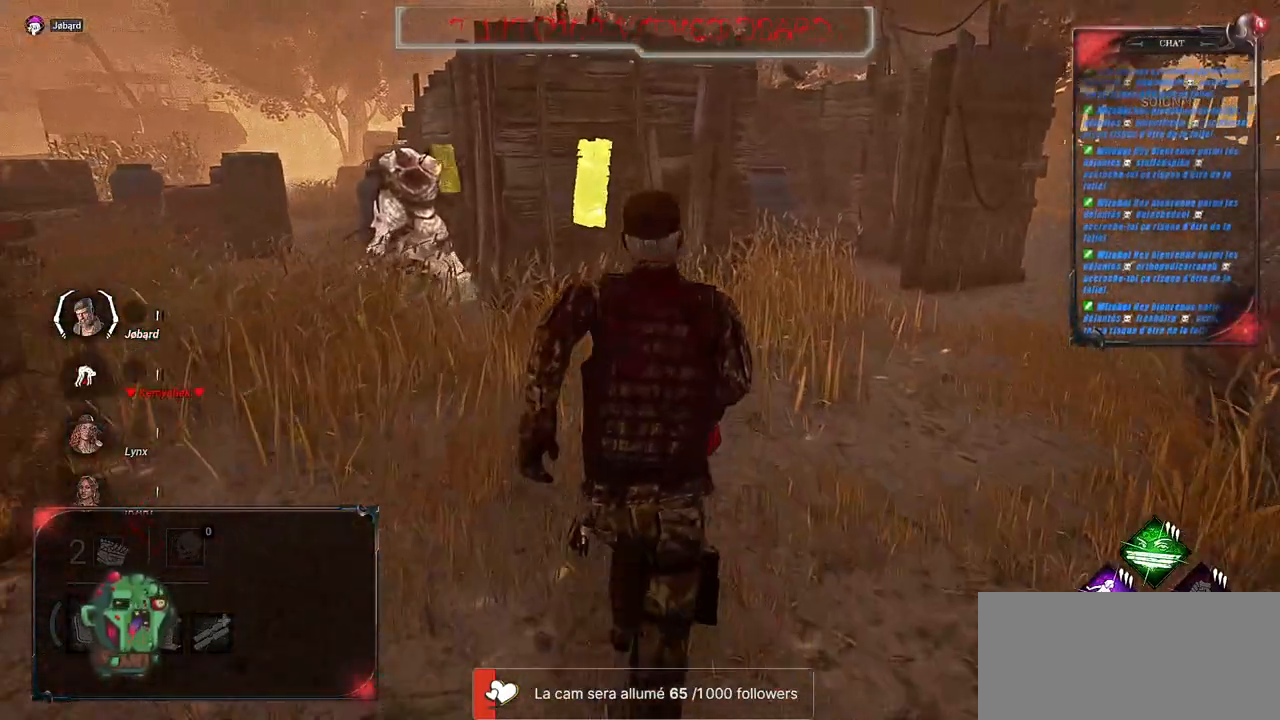
{"keys": ["d", "shift", "z"], "mouse": [], "events": []}
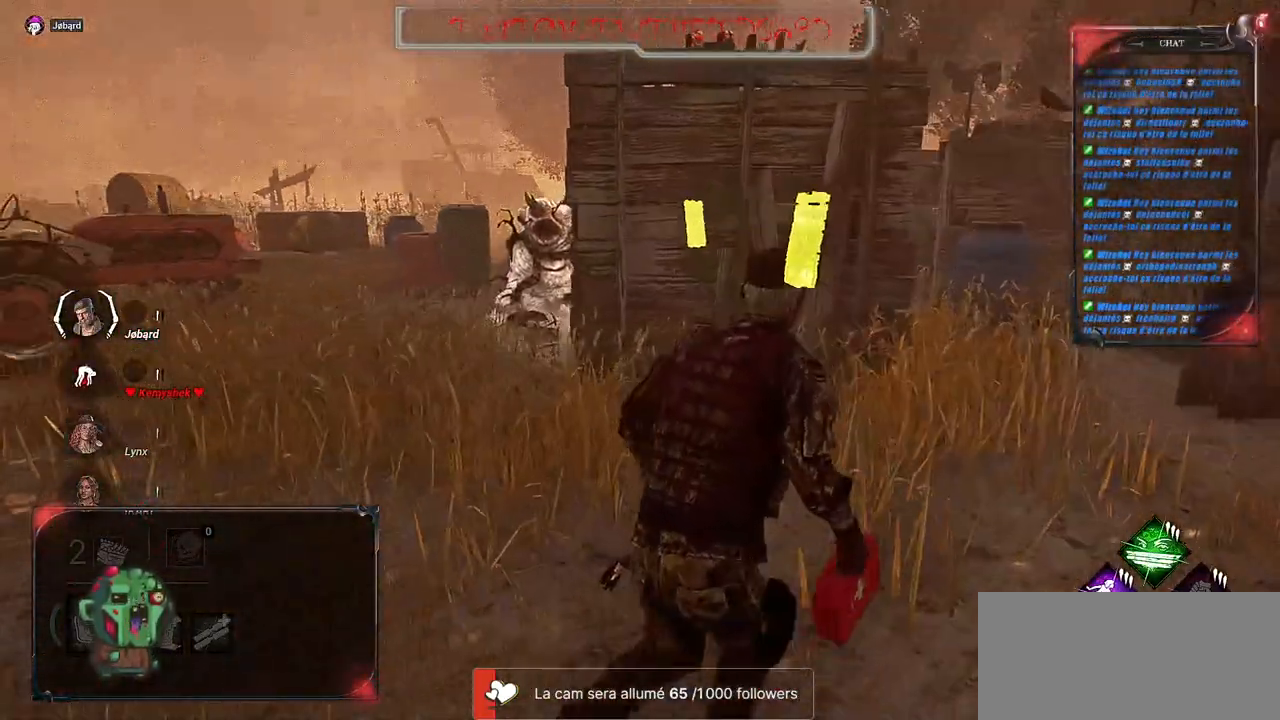
{"keys": ["d", "shift", "z"], "mouse": [], "events": []}
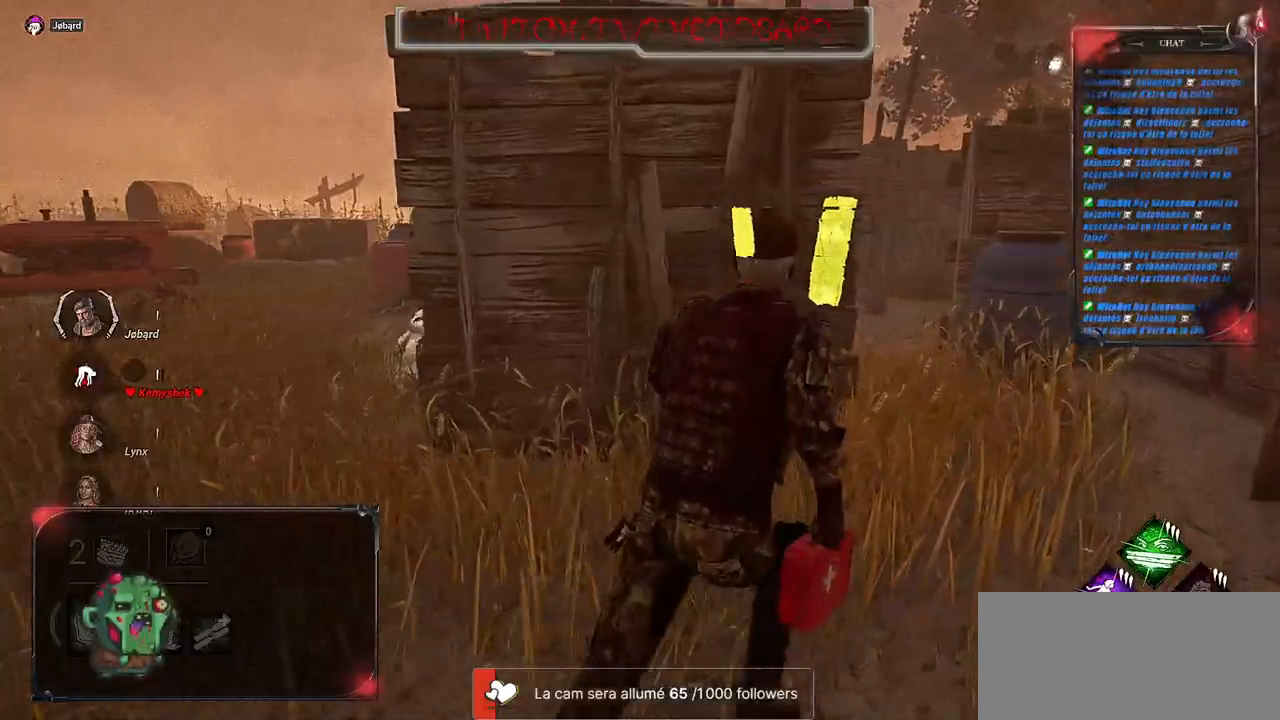
{"keys": ["shift", "z"], "mouse": [], "events": [[467, "d", "up"]]}
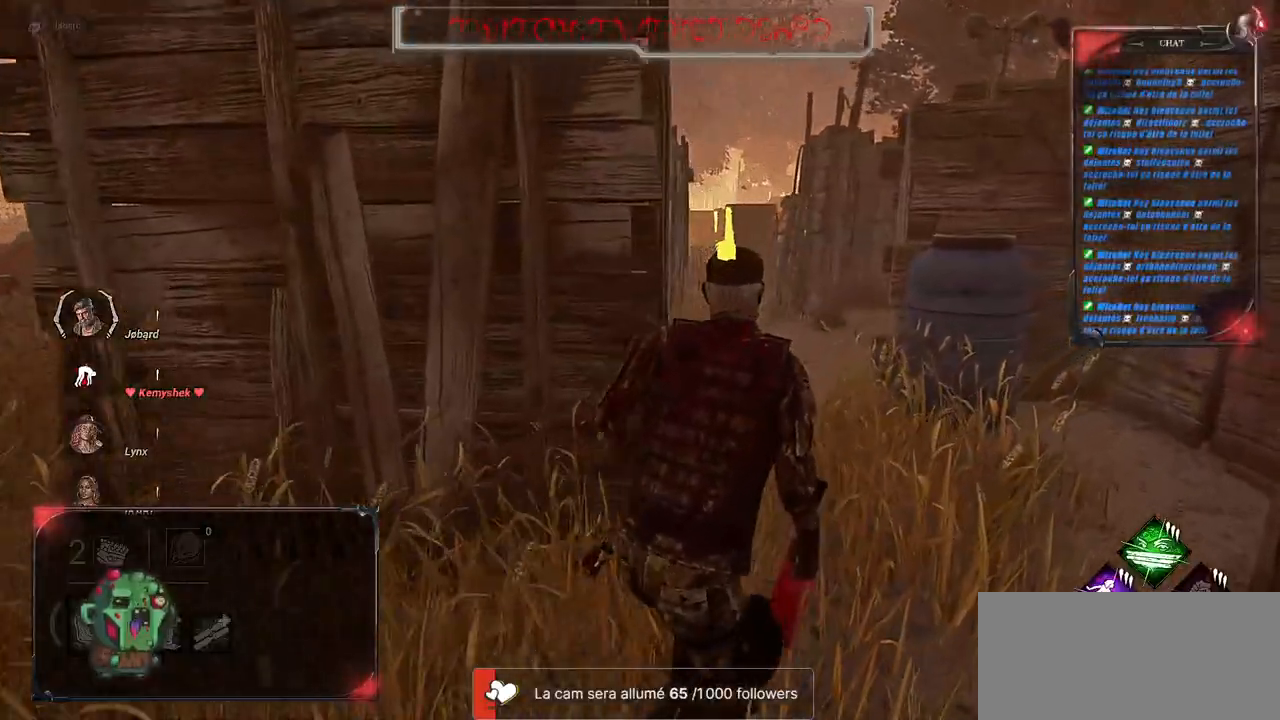
{"keys": ["shift", "z"], "mouse": [], "events": []}
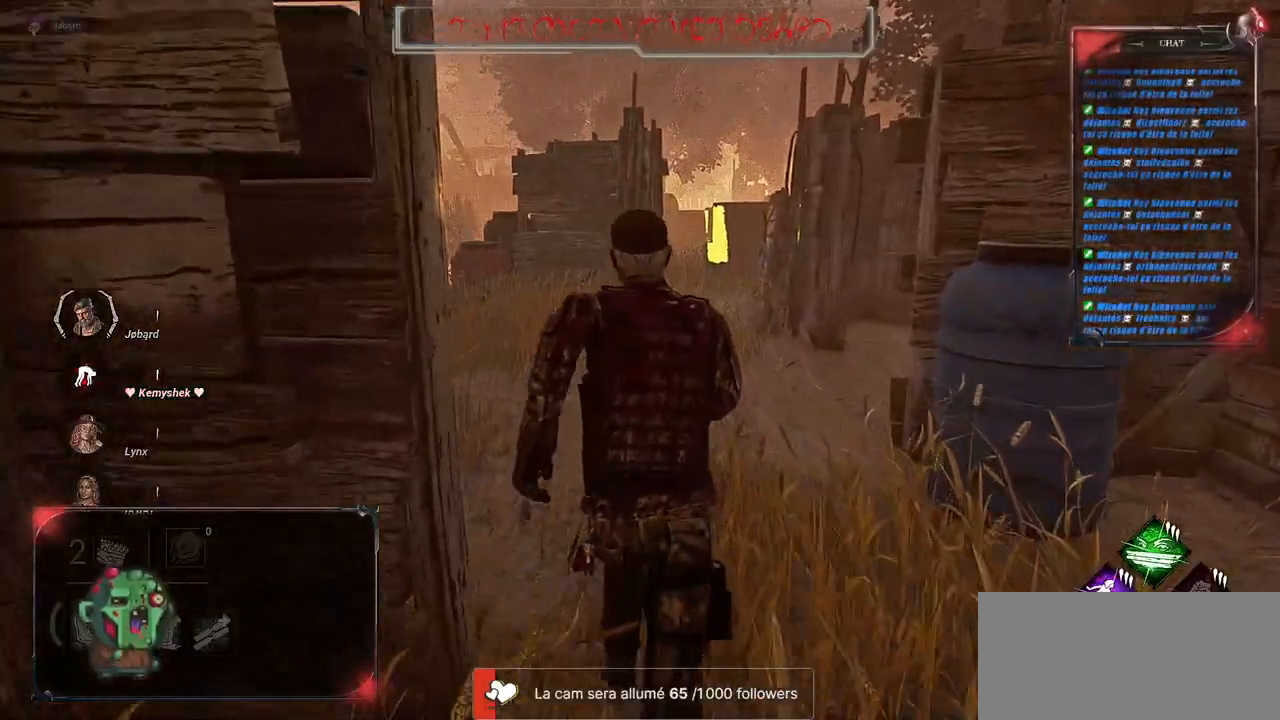
{"keys": ["shift", "z"], "mouse": [], "events": []}
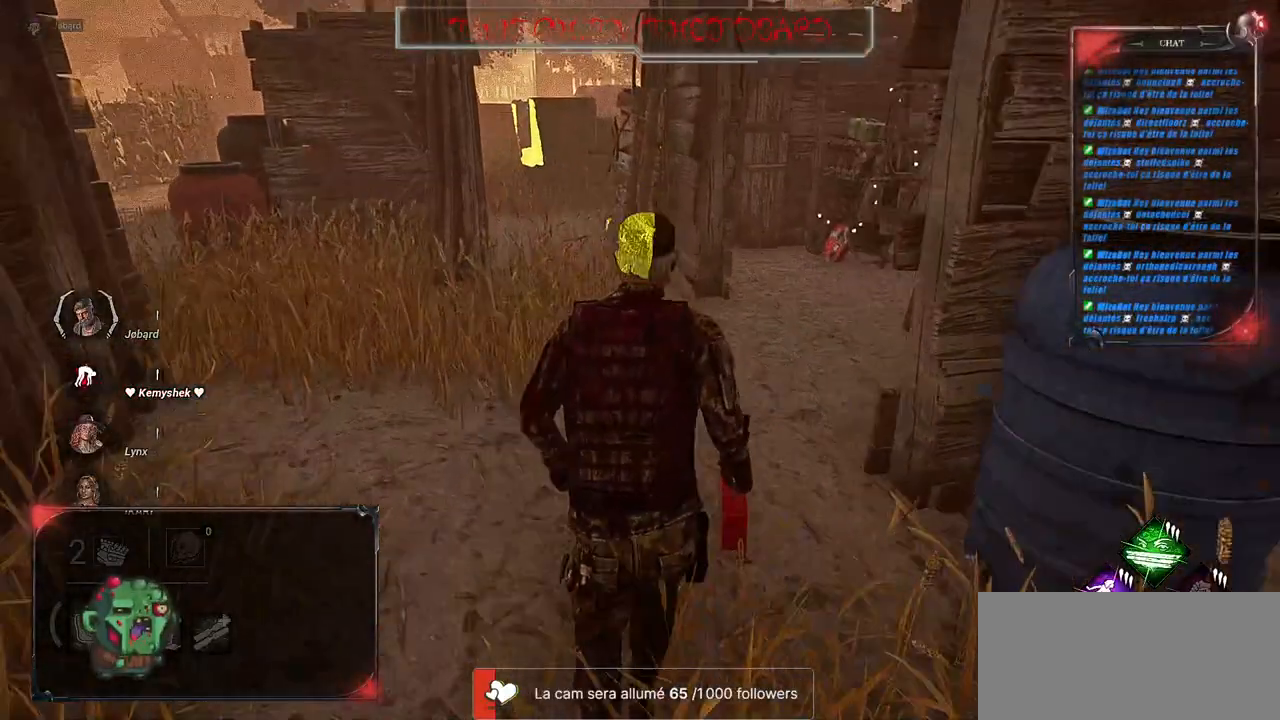
{"keys": ["d", "shift", "z"], "mouse": [], "events": [[417, "d", "down"]]}
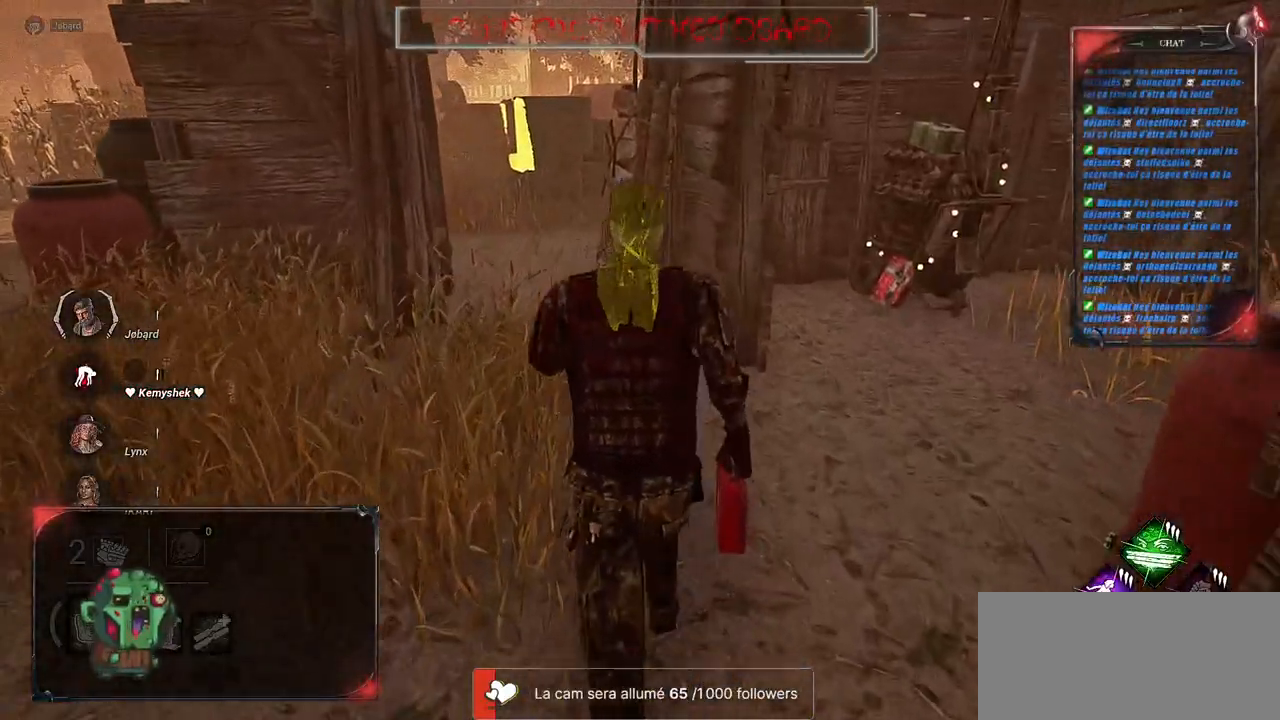
{"keys": ["d", "shift", "z"], "mouse": [], "events": []}
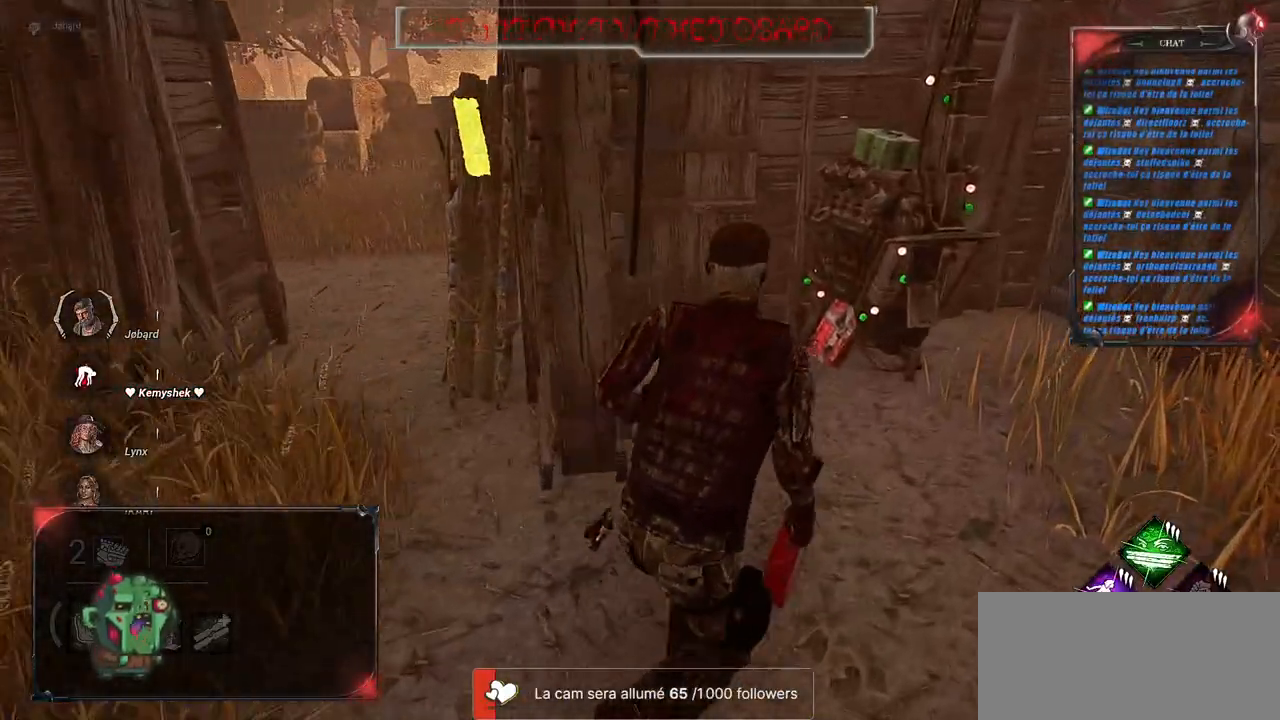
{"keys": ["d", "shift", "z"], "mouse": [], "events": []}
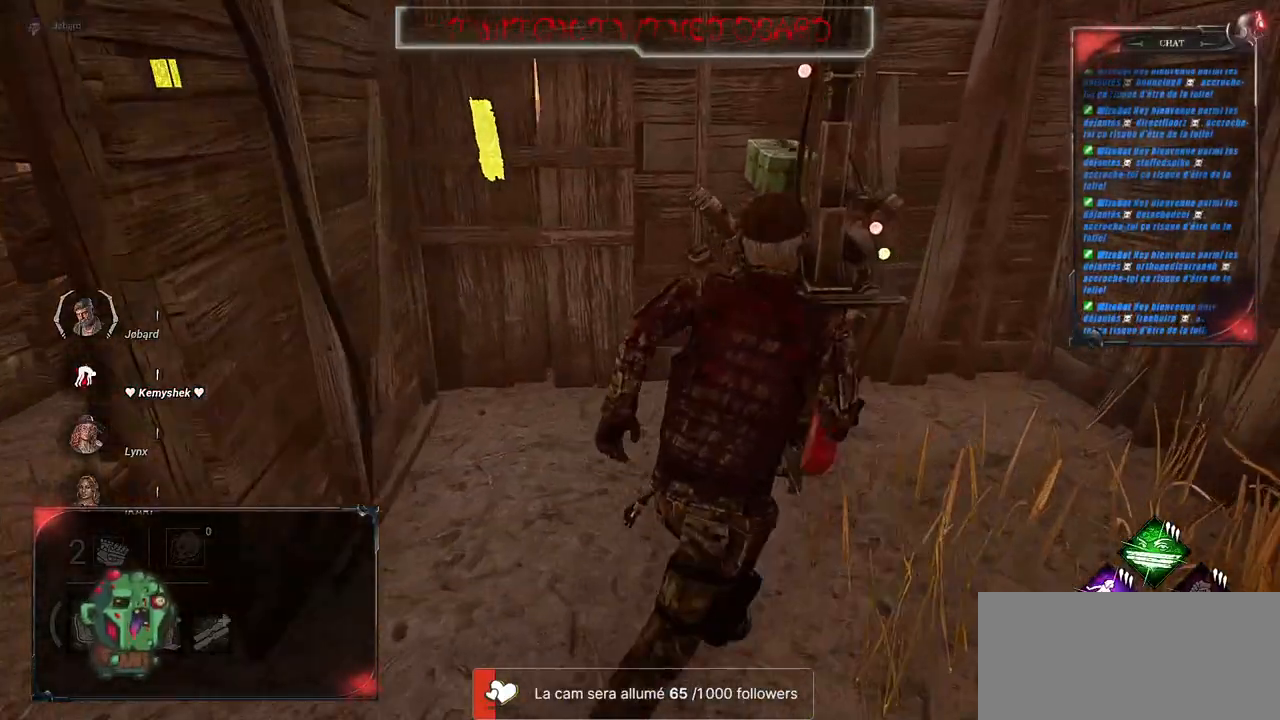
{"keys": ["d", "shift"], "mouse": ["left"], "events": [[350, "mouse_left", "down"], [417, "z", "up"]]}
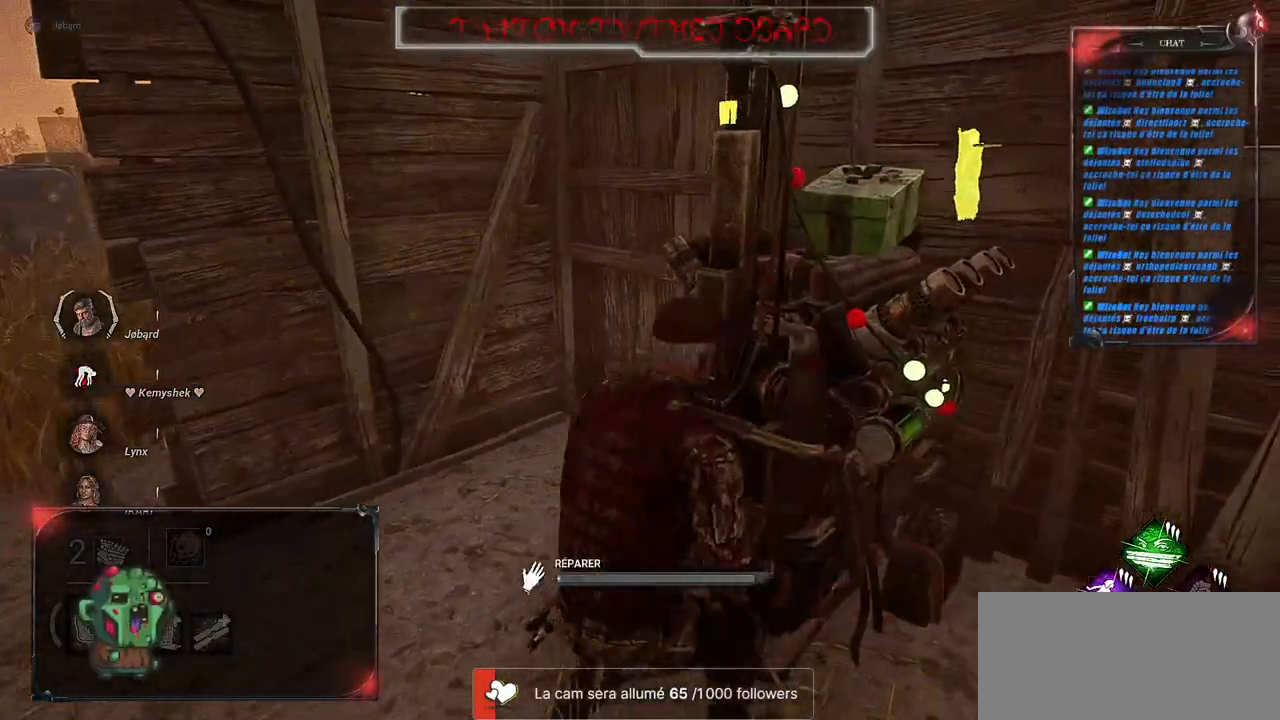
{"keys": ["d"], "mouse": ["left"], "events": [[83, "shift", "up"]]}
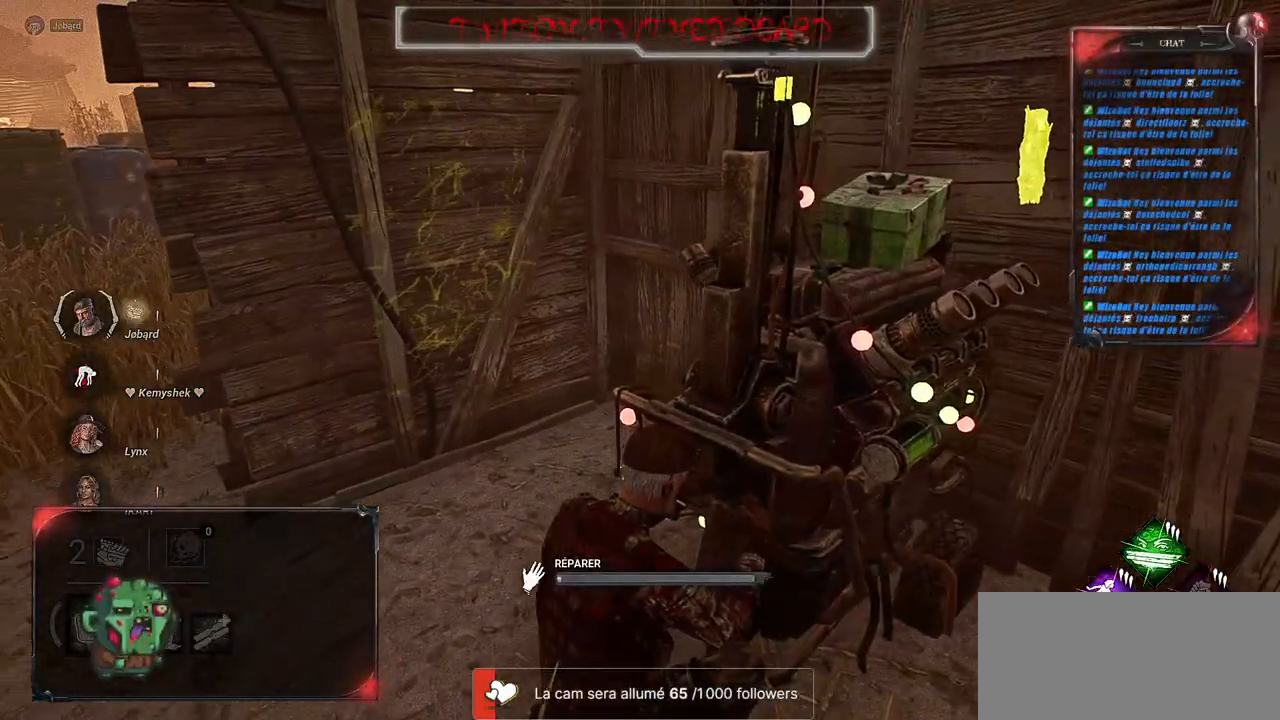
{"keys": ["d"], "mouse": ["left"], "events": []}
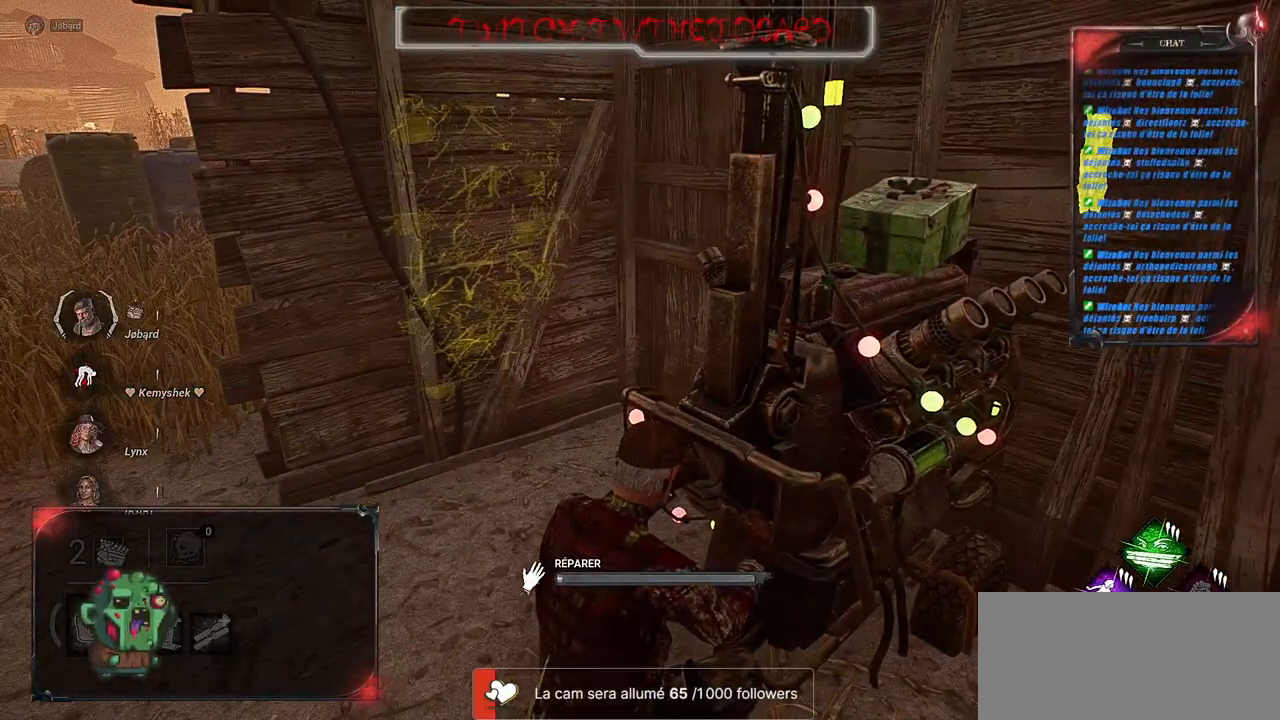
{"keys": [], "mouse": ["left"], "events": [[467, "d", "up"]]}
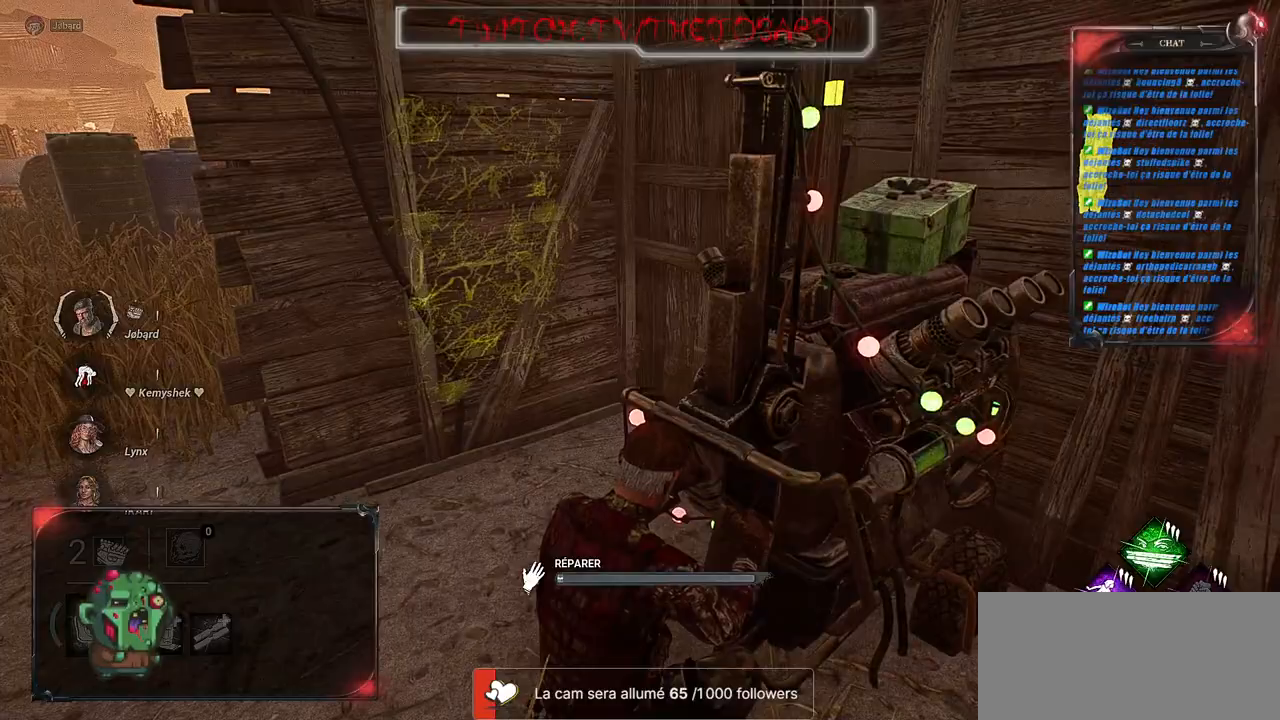
{"keys": [], "mouse": ["left"], "events": []}
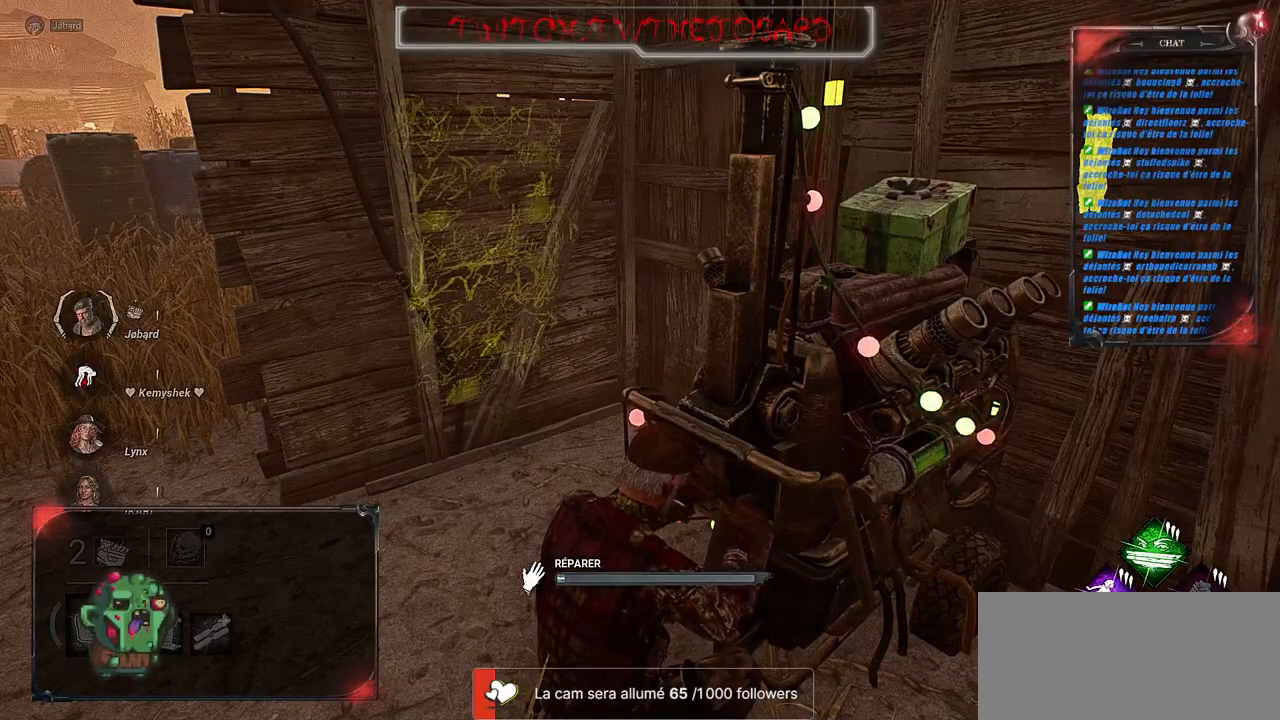
{"keys": [], "mouse": ["left"], "events": [[233, "d", "down"], [500, "d", "up"]]}
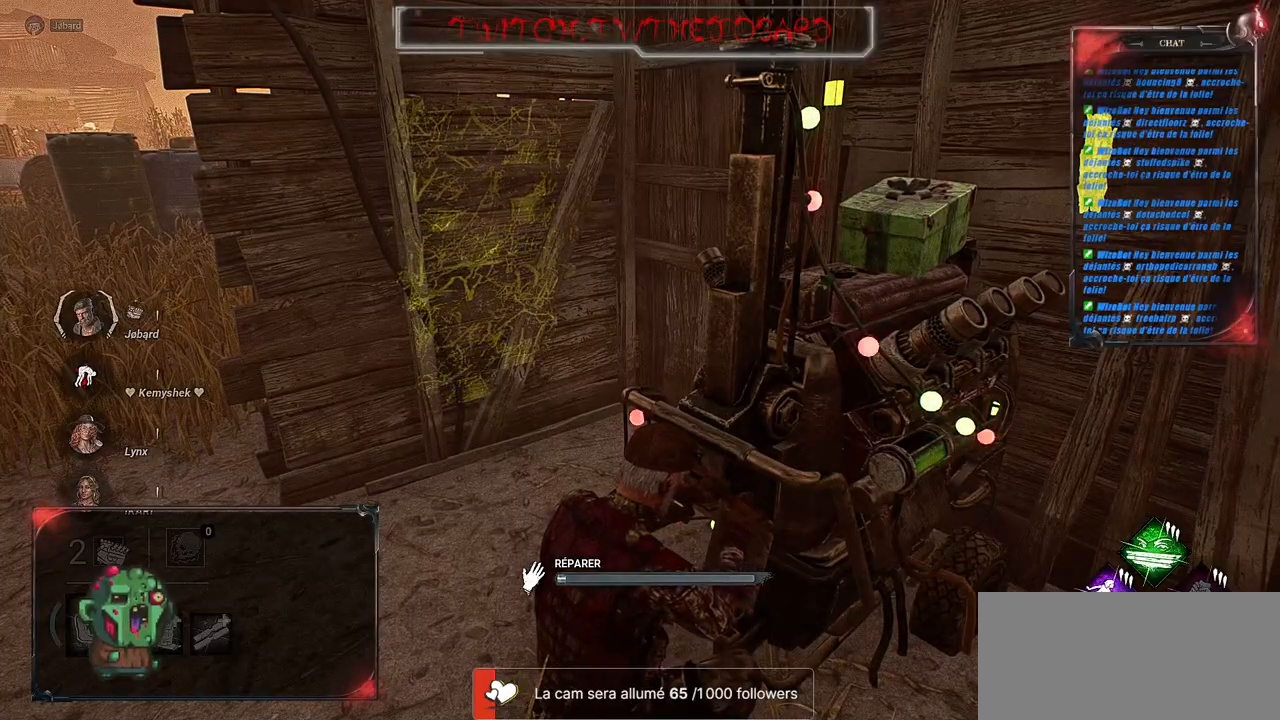
{"keys": [], "mouse": ["left"], "events": [[167, "d", "down"], [250, "d", "up"]]}
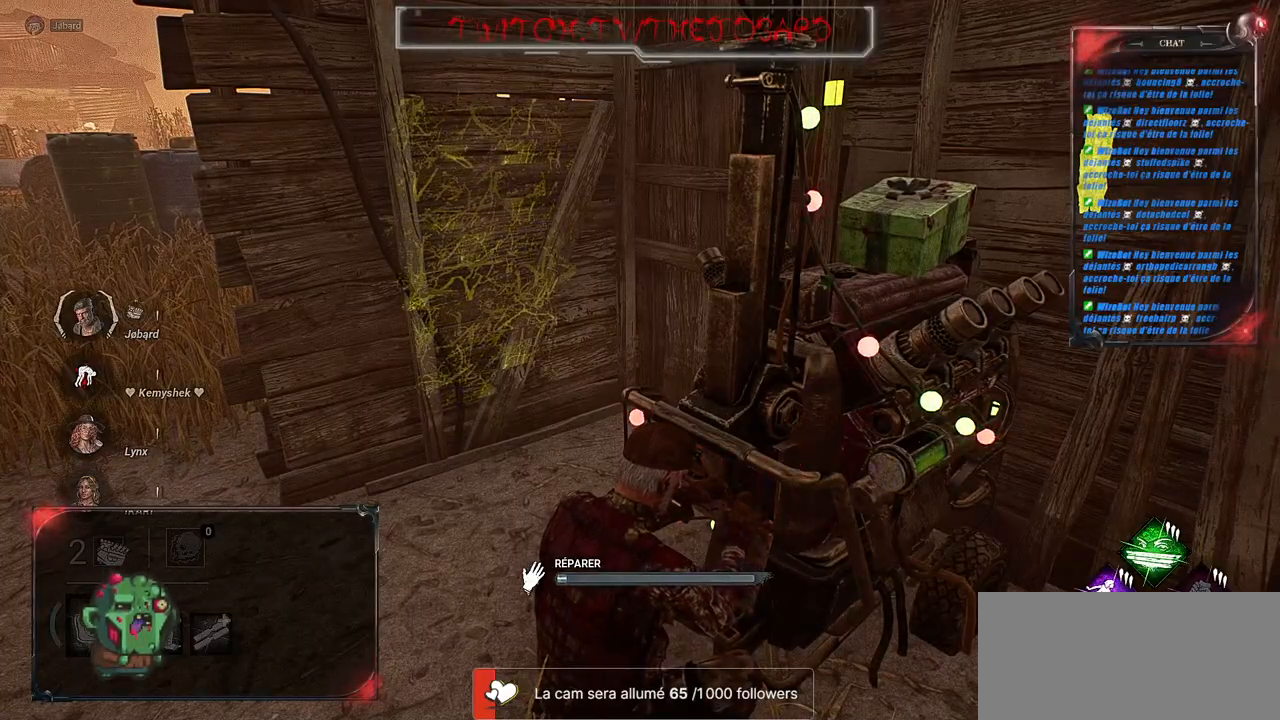
{"keys": [], "mouse": ["left"], "events": [[100, "d", "down"], [267, "d", "up"]]}
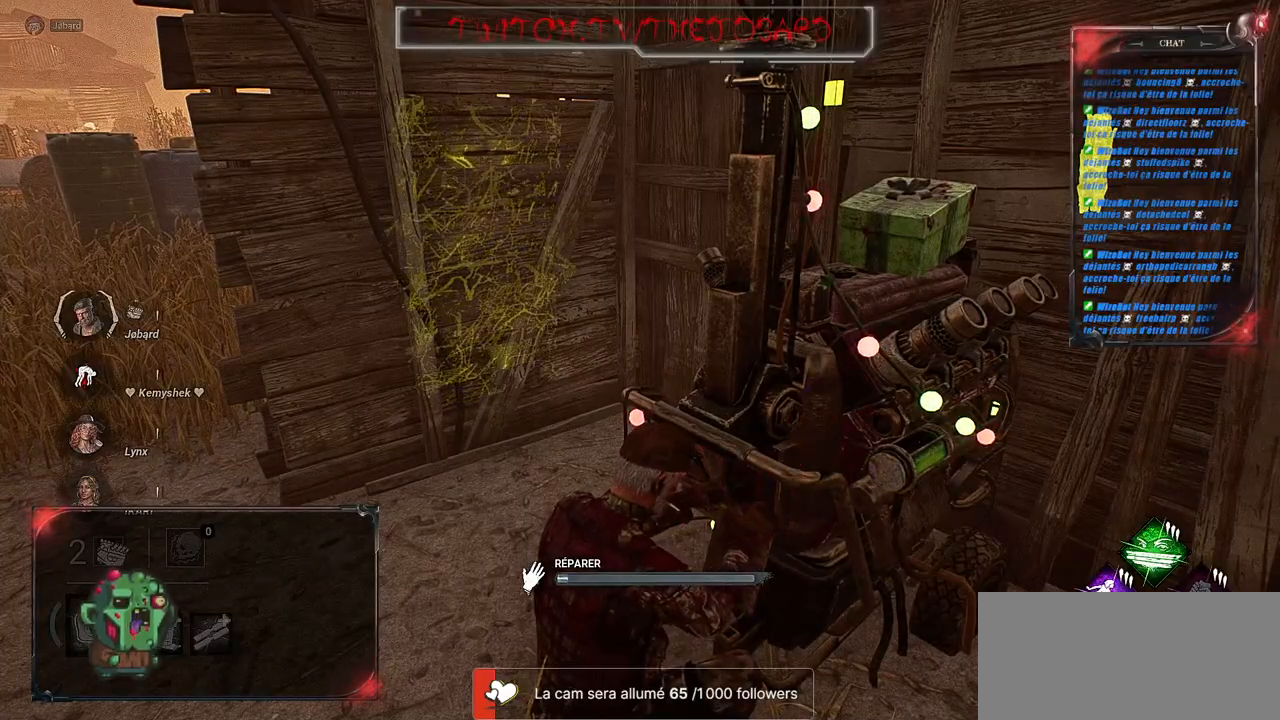
{"keys": [], "mouse": ["left"], "events": []}
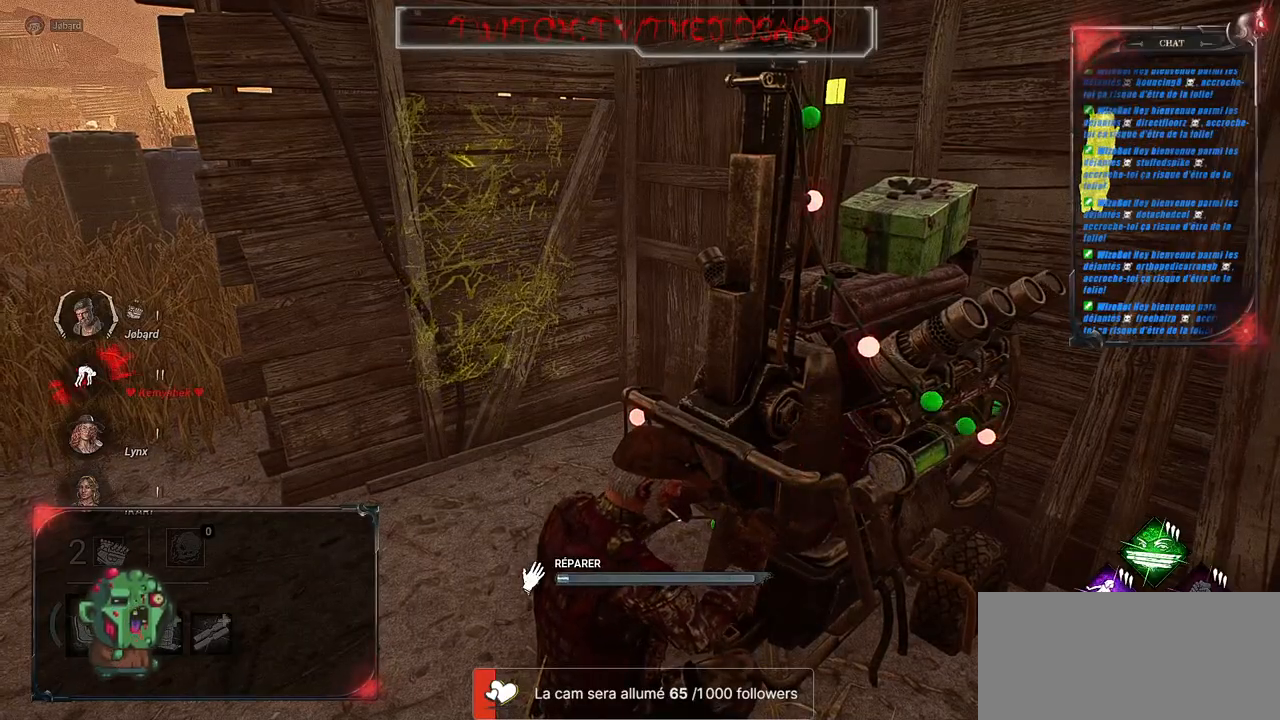
{"keys": [], "mouse": ["left"], "events": []}
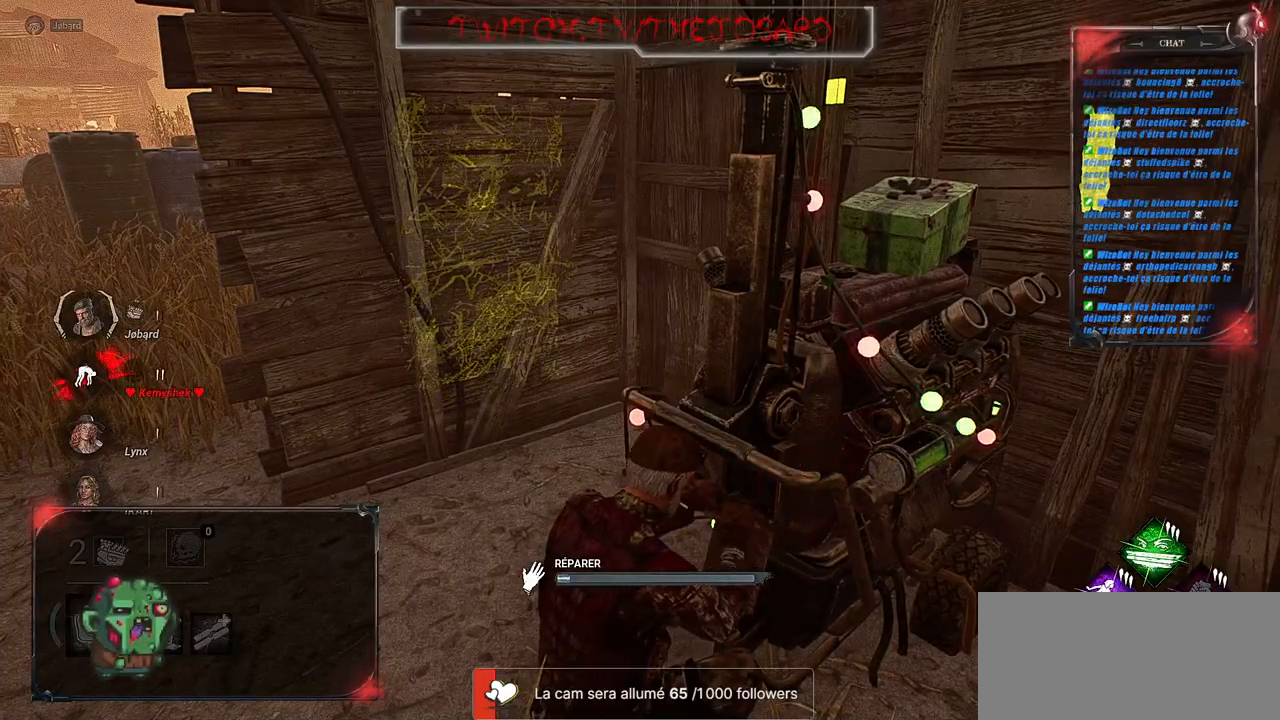
{"keys": [], "mouse": ["left"], "events": []}
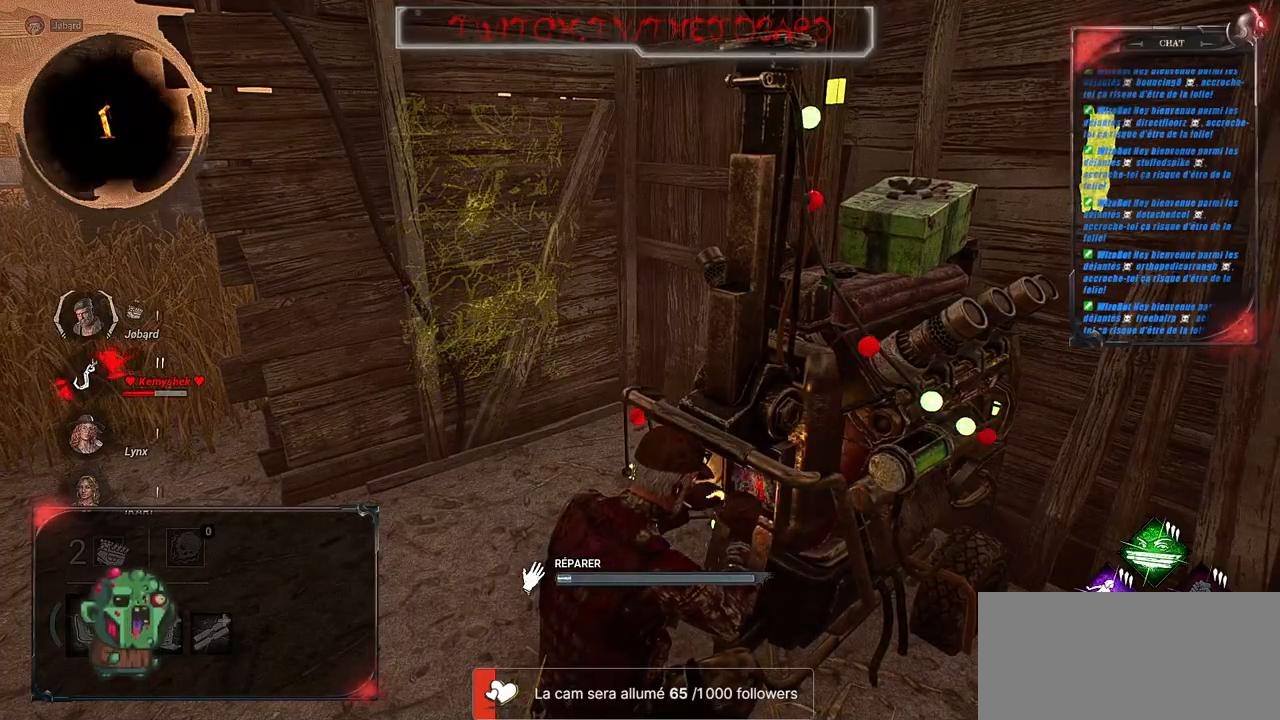
{"keys": [], "mouse": ["left"], "events": []}
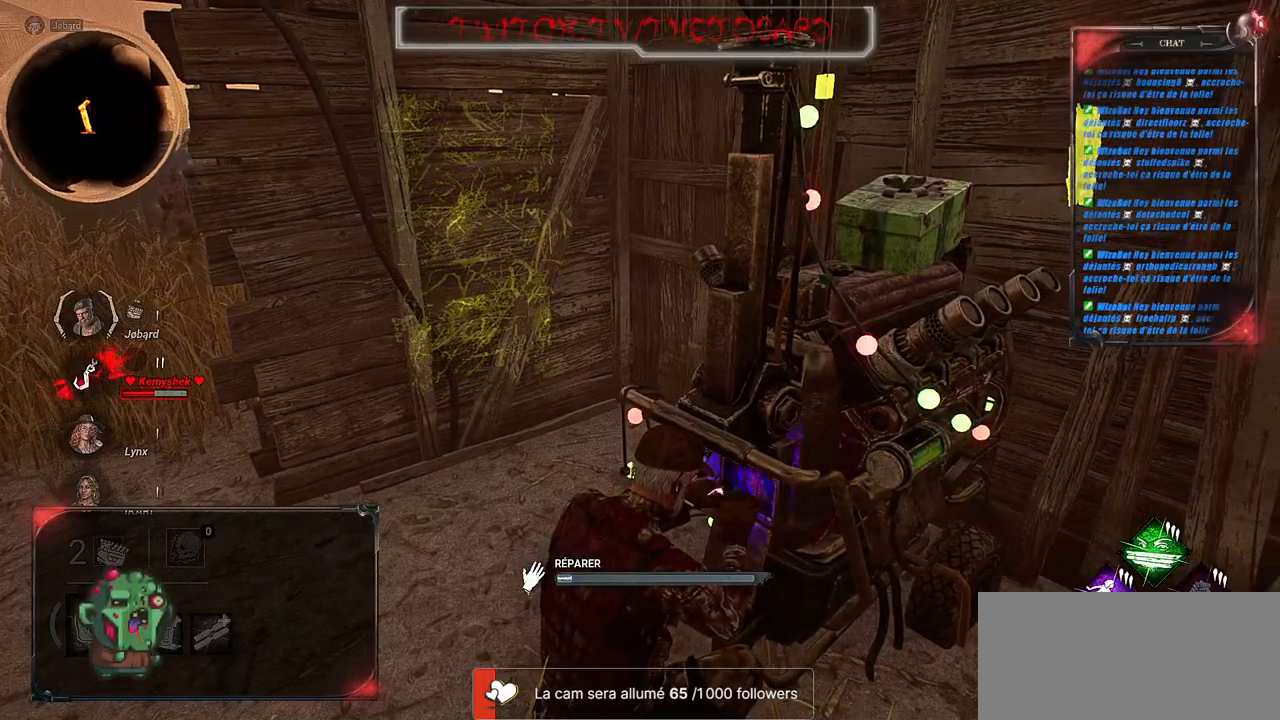
{"keys": [], "mouse": ["left"], "events": []}
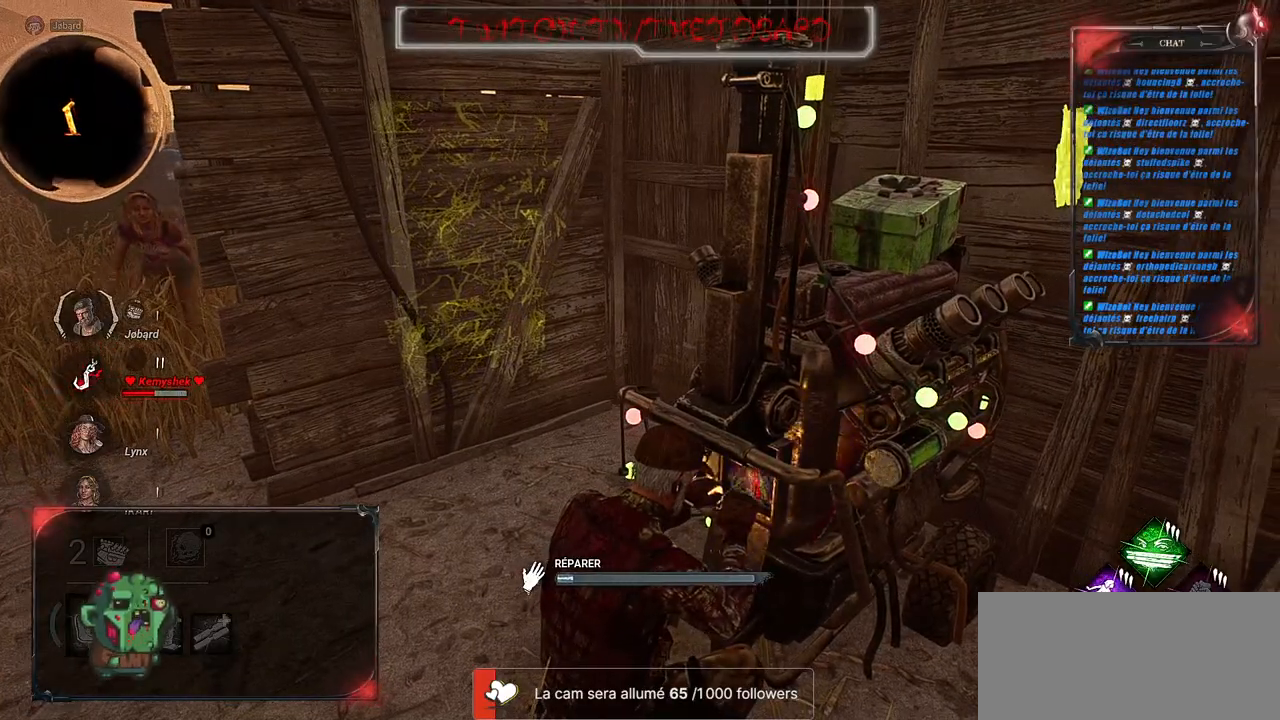
{"keys": [], "mouse": ["left"], "events": []}
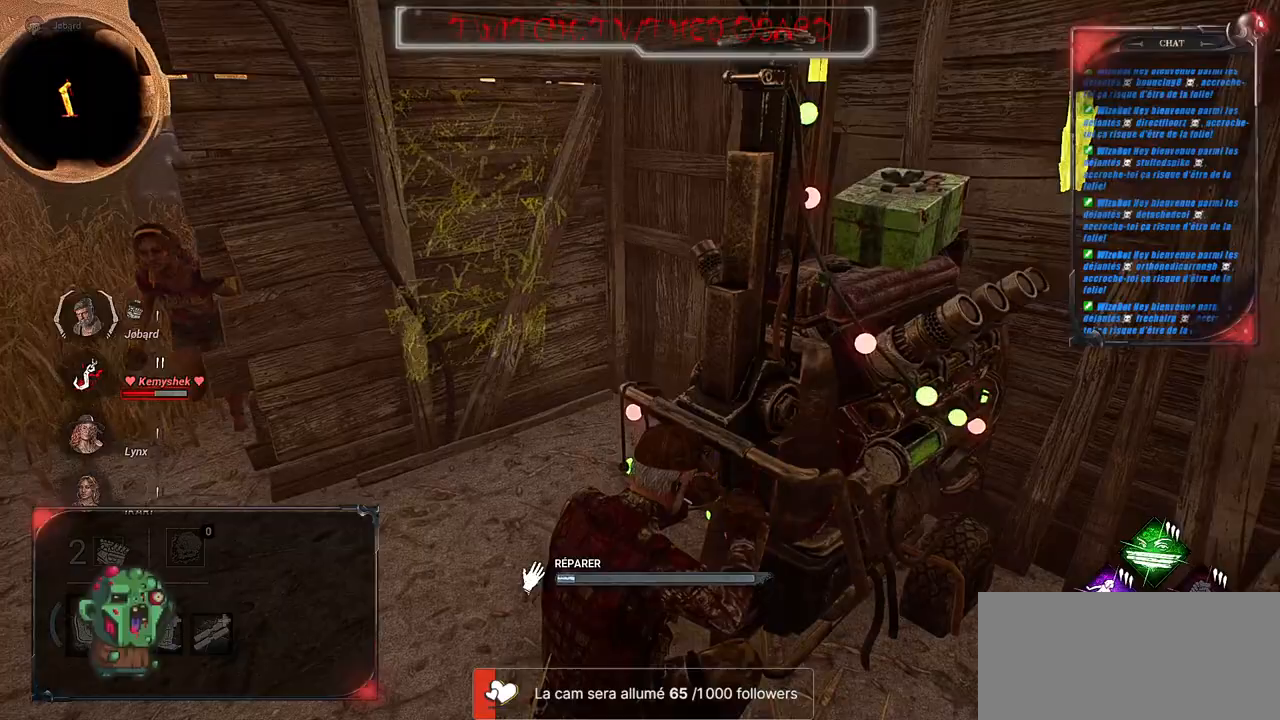
{"keys": [], "mouse": ["left"], "events": []}
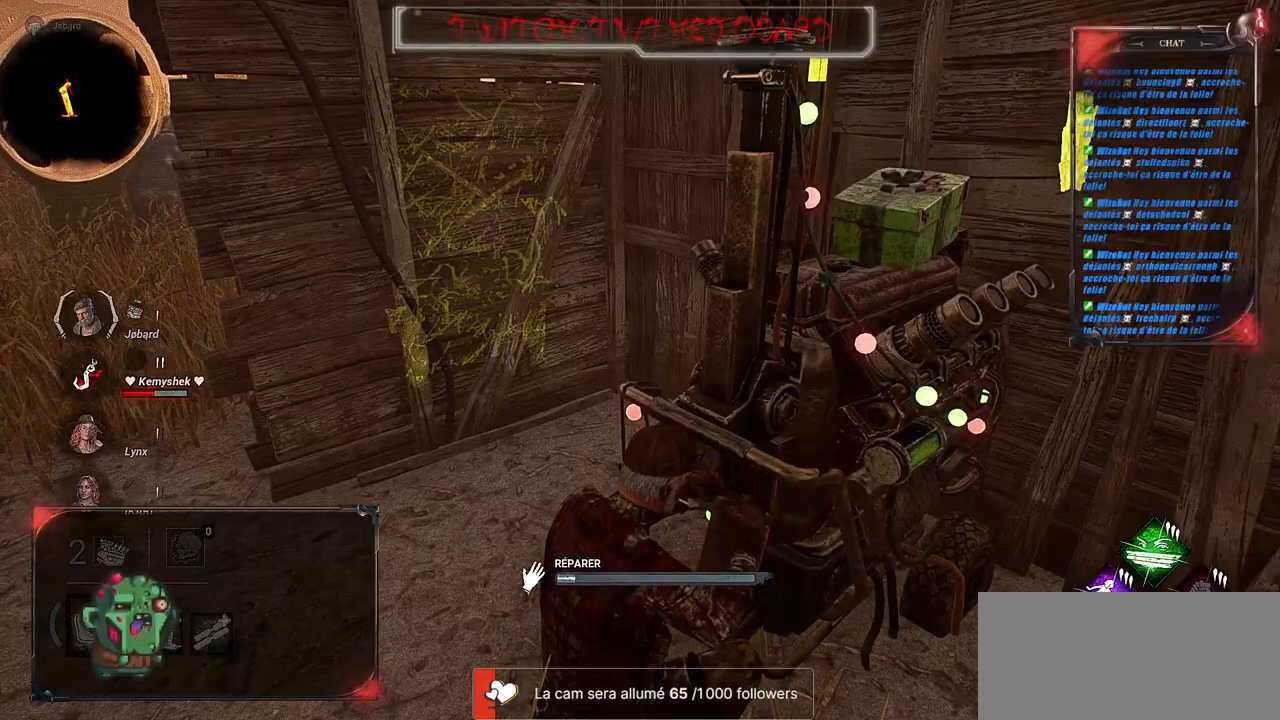
{"keys": [], "mouse": ["left"], "events": []}
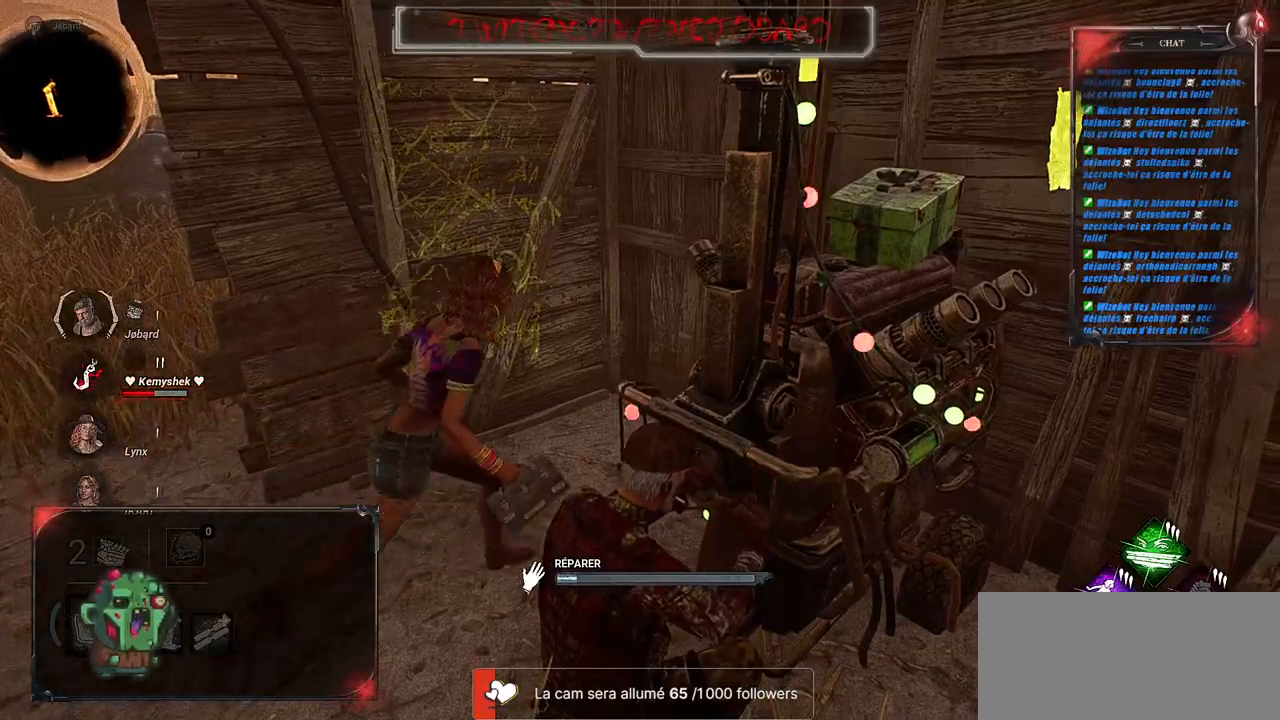
{"keys": [], "mouse": ["left"], "events": []}